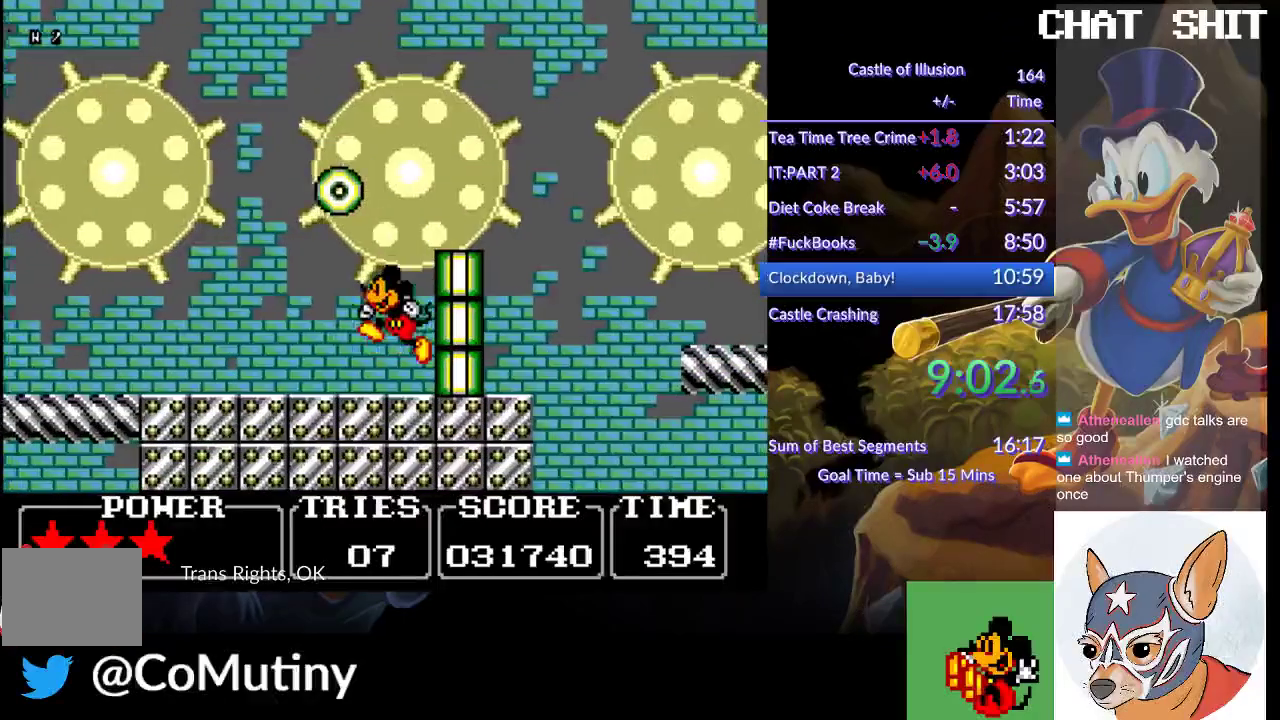
Gameplay with a controller (PlayStation layout); each line is a JSON object with the inputs held at the frame after it. "events" lists button and stick changes between this image and that frame as [ms after this image, input, new state], when the widget could be followed in between. Not read: R2 R3 right_stick.
{"buttons": ["DPAD_LEFT"], "left_stick": "center", "events": [[333, "CROSS", "up"], [417, "DPAD_LEFT", "down"], [417, "DPAD_RIGHT", "up"], [417, "DPAD_UP", "up"]]}
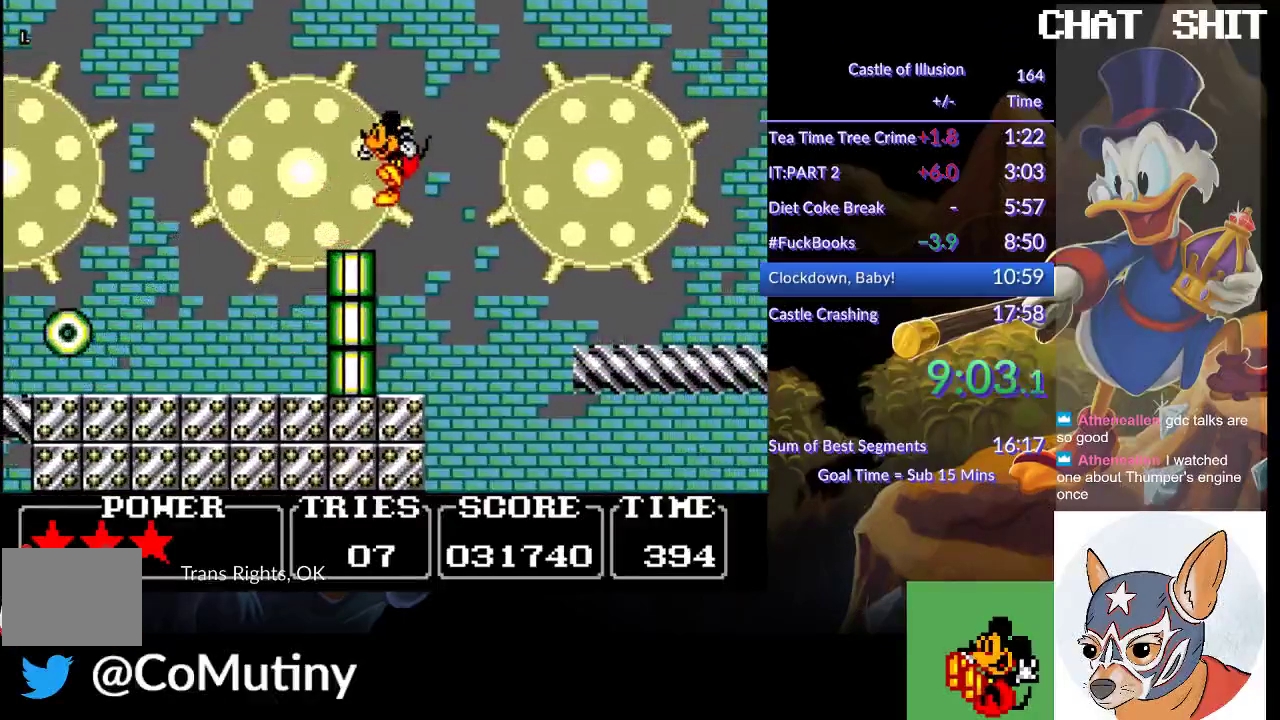
{"buttons": ["CROSS", "DPAD_RIGHT"], "left_stick": "center", "events": [[167, "DPAD_LEFT", "up"], [217, "DPAD_RIGHT", "down"], [383, "CROSS", "down"]]}
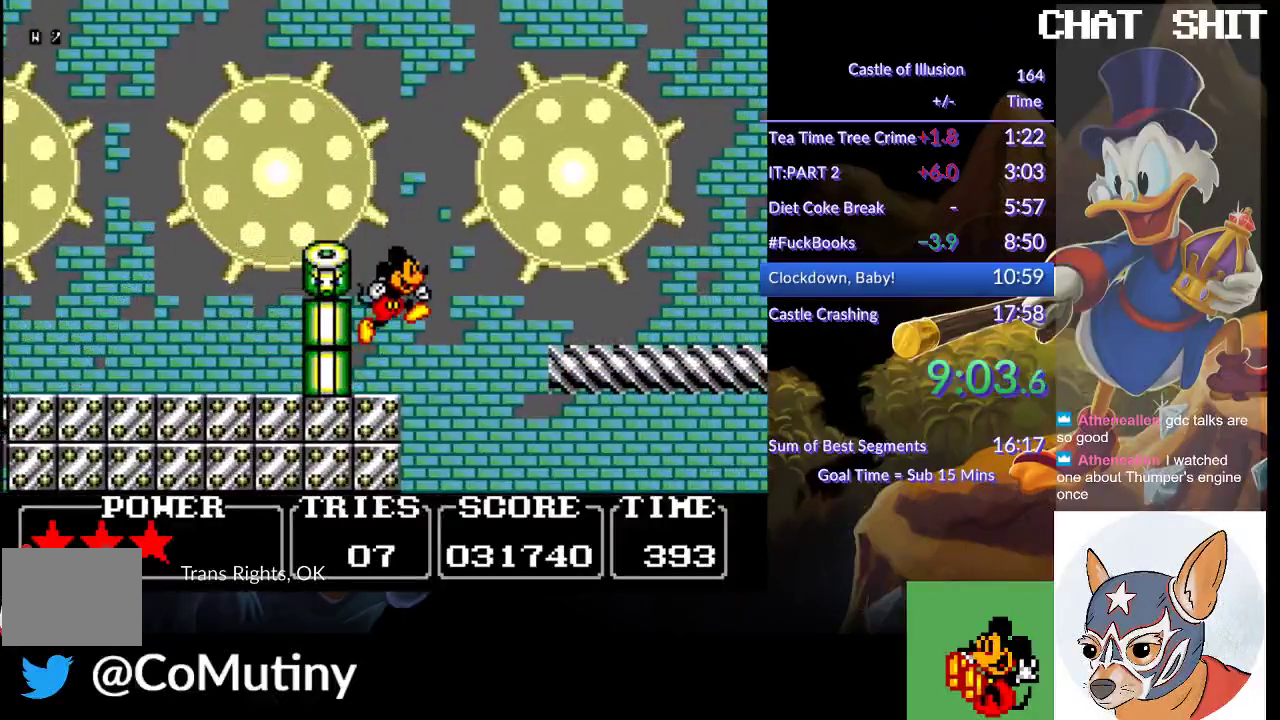
{"buttons": ["CROSS", "SQUARE", "DPAD_RIGHT"], "left_stick": "center", "events": [[150, "SQUARE", "down"]]}
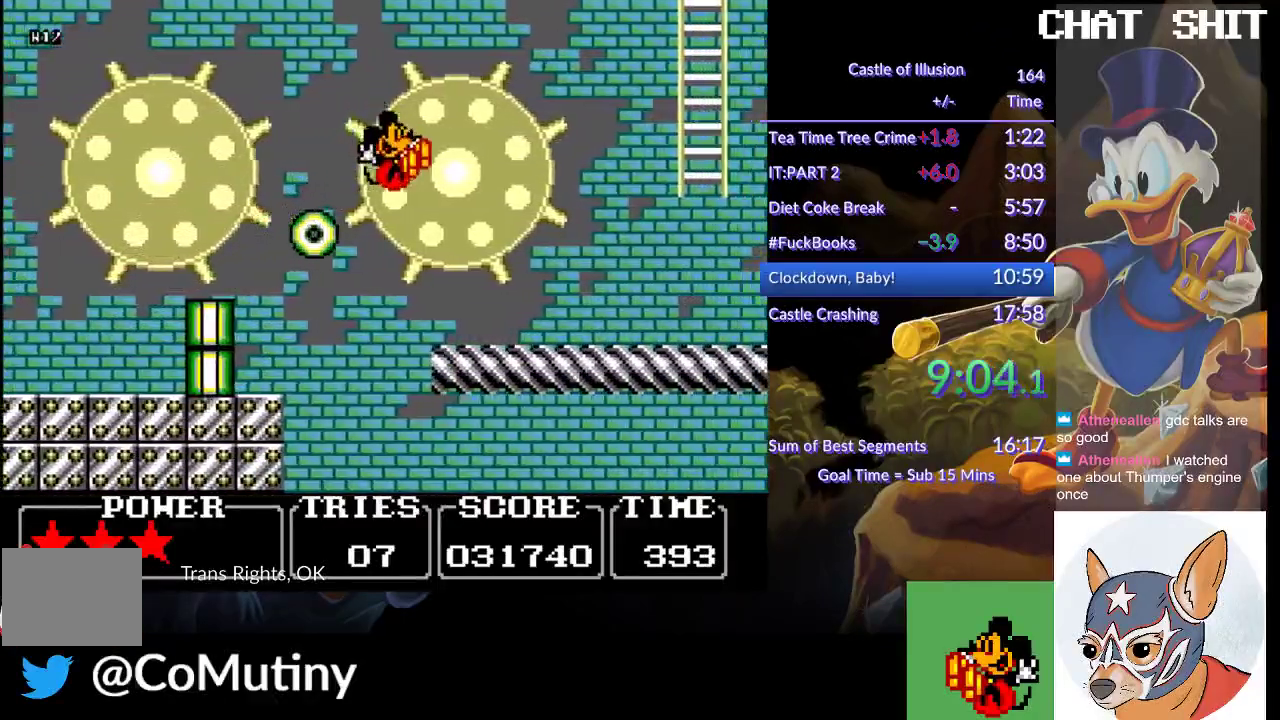
{"buttons": ["CROSS", "DPAD_RIGHT"], "left_stick": "center", "events": [[250, "CROSS", "up"], [267, "SQUARE", "up"], [333, "CROSS", "down"]]}
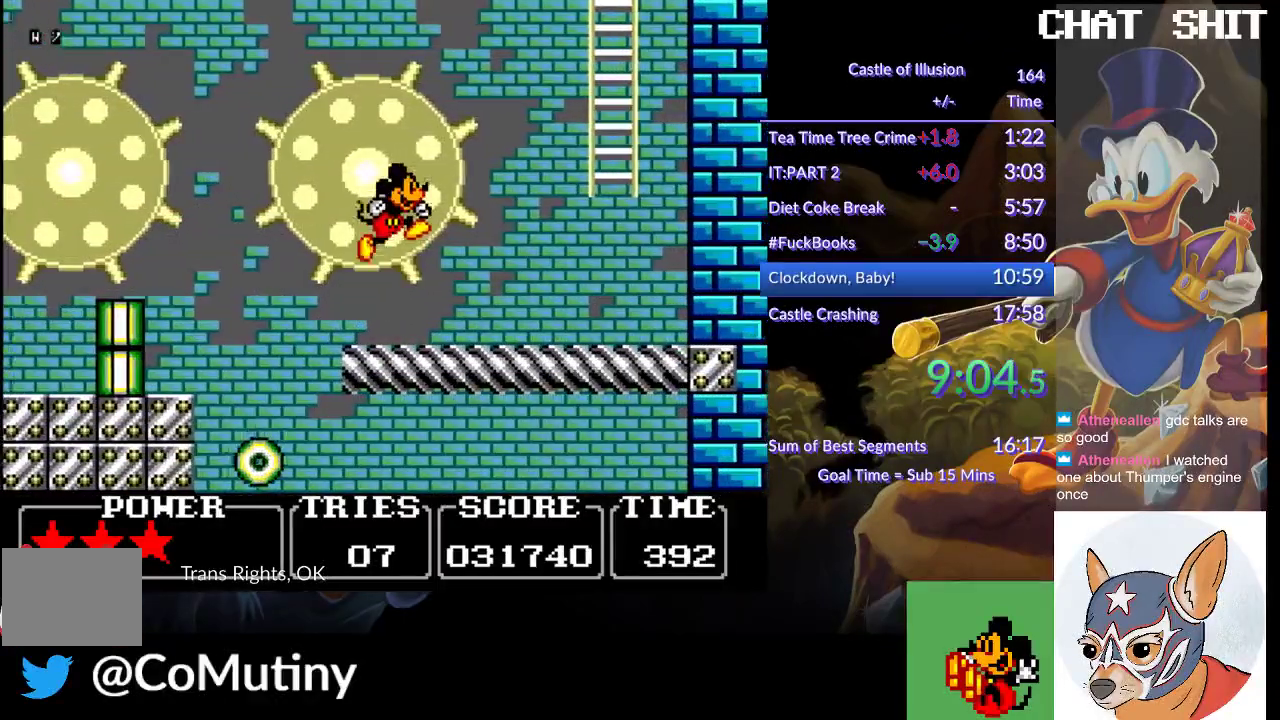
{"buttons": [], "left_stick": "center", "events": [[333, "CROSS", "up"], [467, "DPAD_RIGHT", "up"]]}
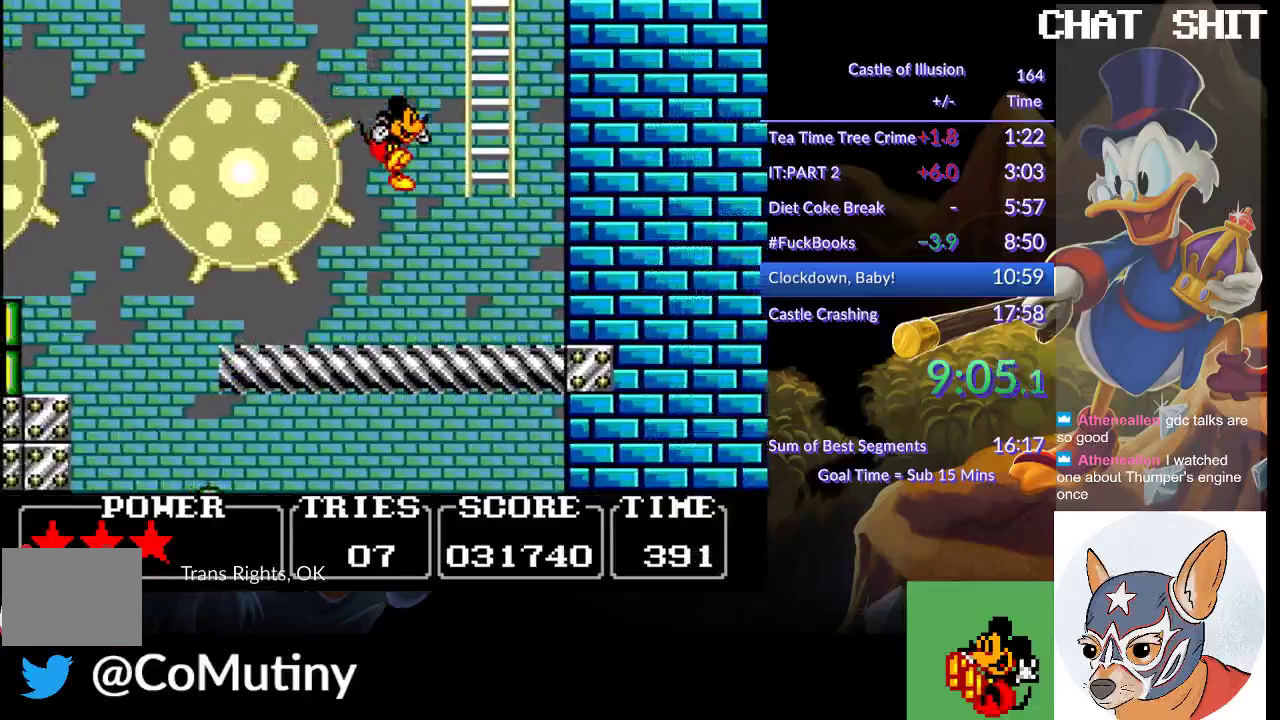
{"buttons": ["CROSS"], "left_stick": "center", "events": [[50, "DPAD_LEFT", "down"], [100, "DPAD_LEFT", "up"], [217, "CROSS", "down"], [400, "DPAD_LEFT", "down"], [467, "DPAD_LEFT", "up"]]}
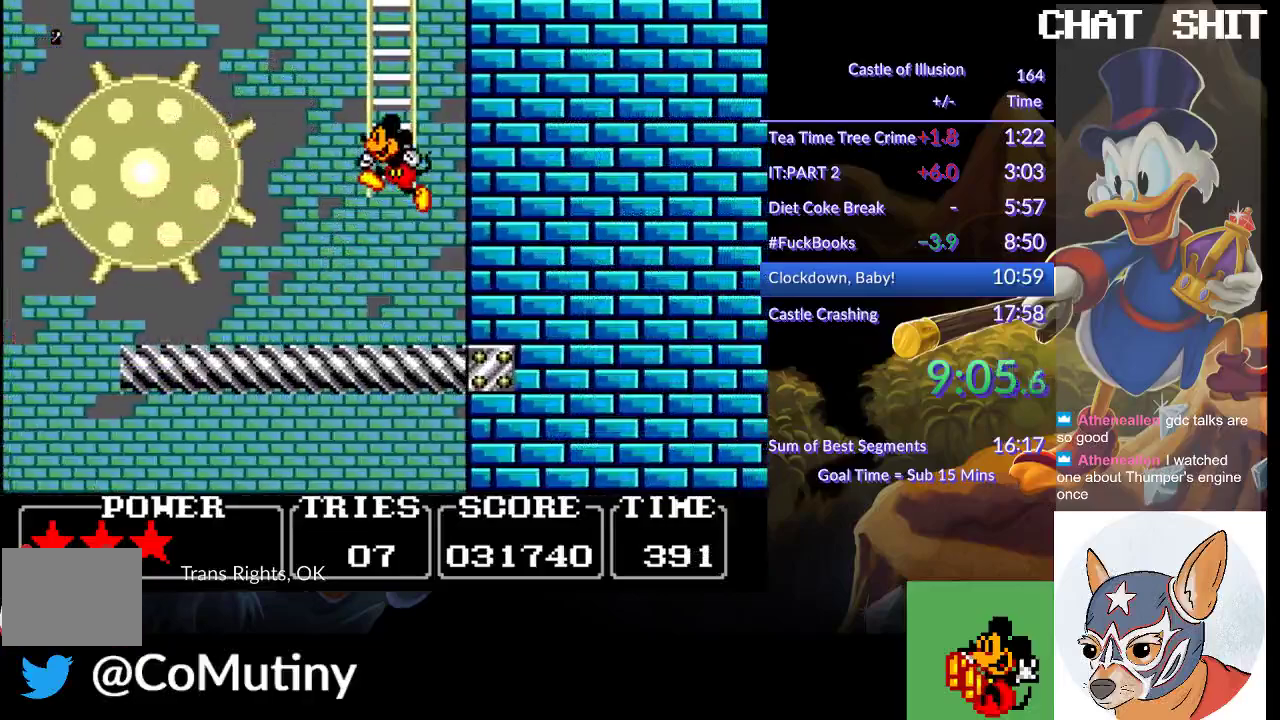
{"buttons": ["DPAD_UP"], "left_stick": "center", "events": [[100, "DPAD_UP", "down"], [367, "CROSS", "up"]]}
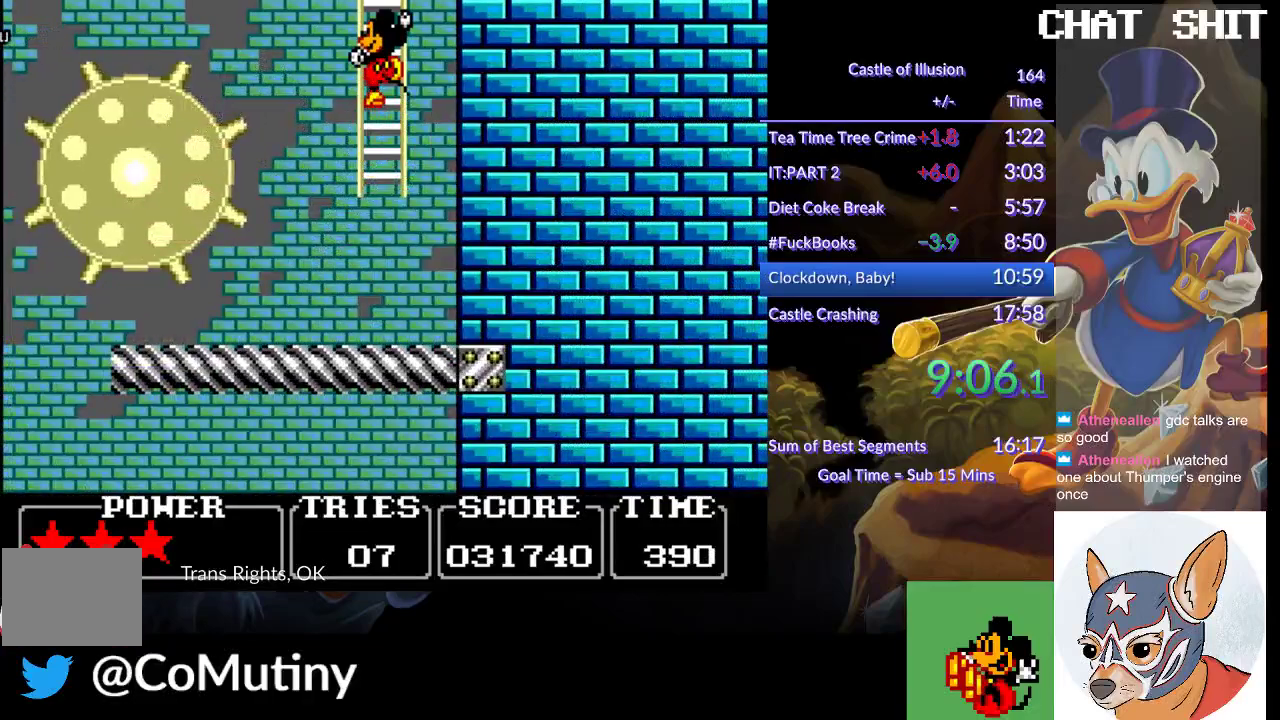
{"buttons": ["DPAD_UP"], "left_stick": "center", "events": []}
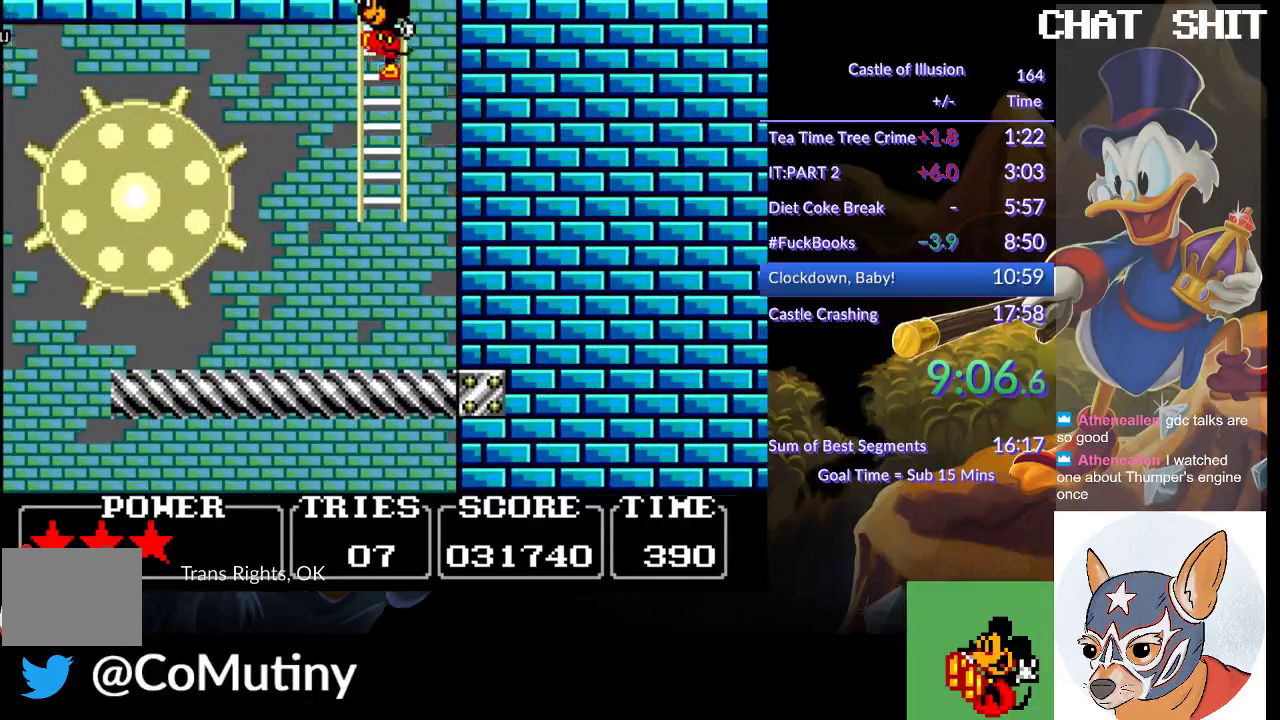
{"buttons": ["DPAD_UP"], "left_stick": "center", "events": []}
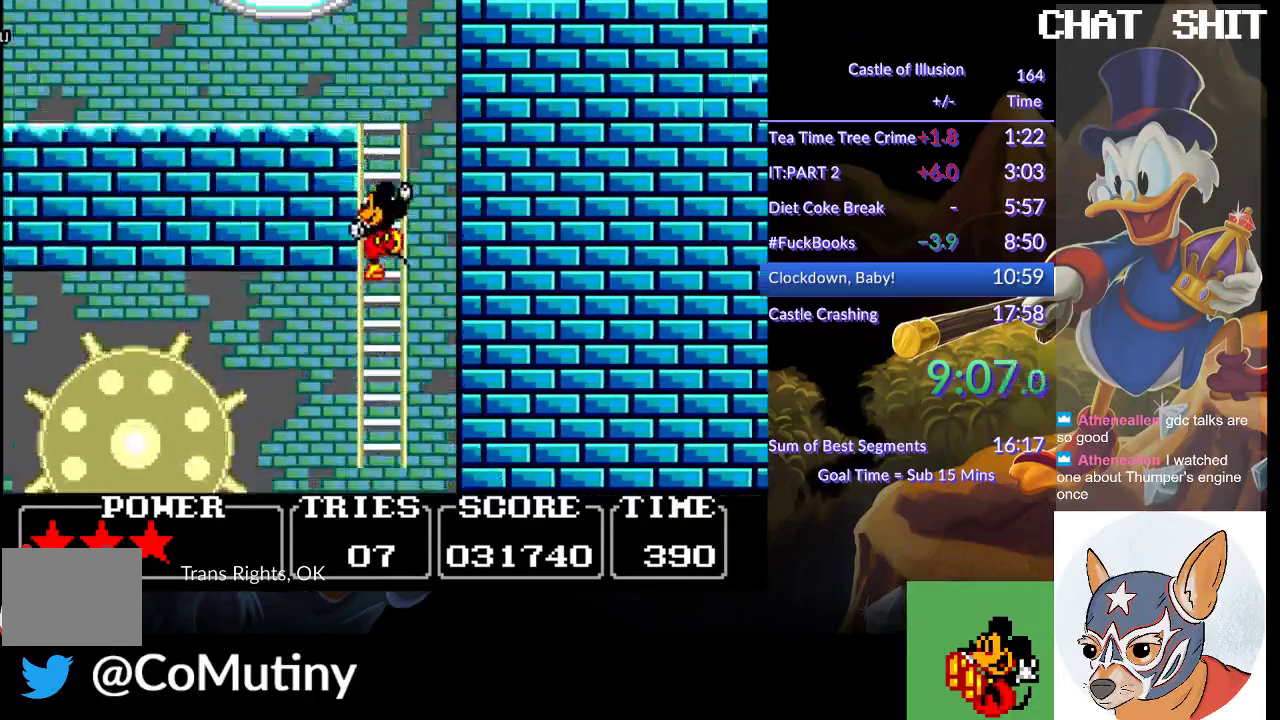
{"buttons": ["DPAD_UP"], "left_stick": "center", "events": []}
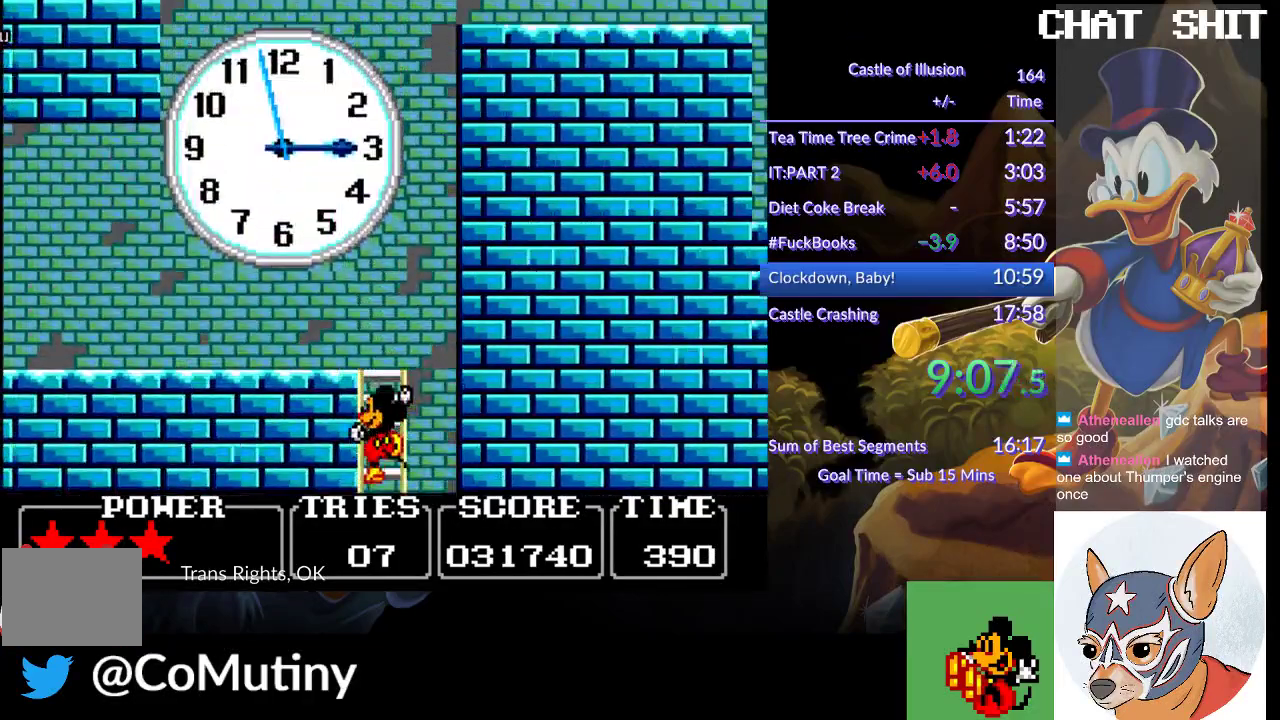
{"buttons": ["DPAD_UP"], "left_stick": "center", "events": []}
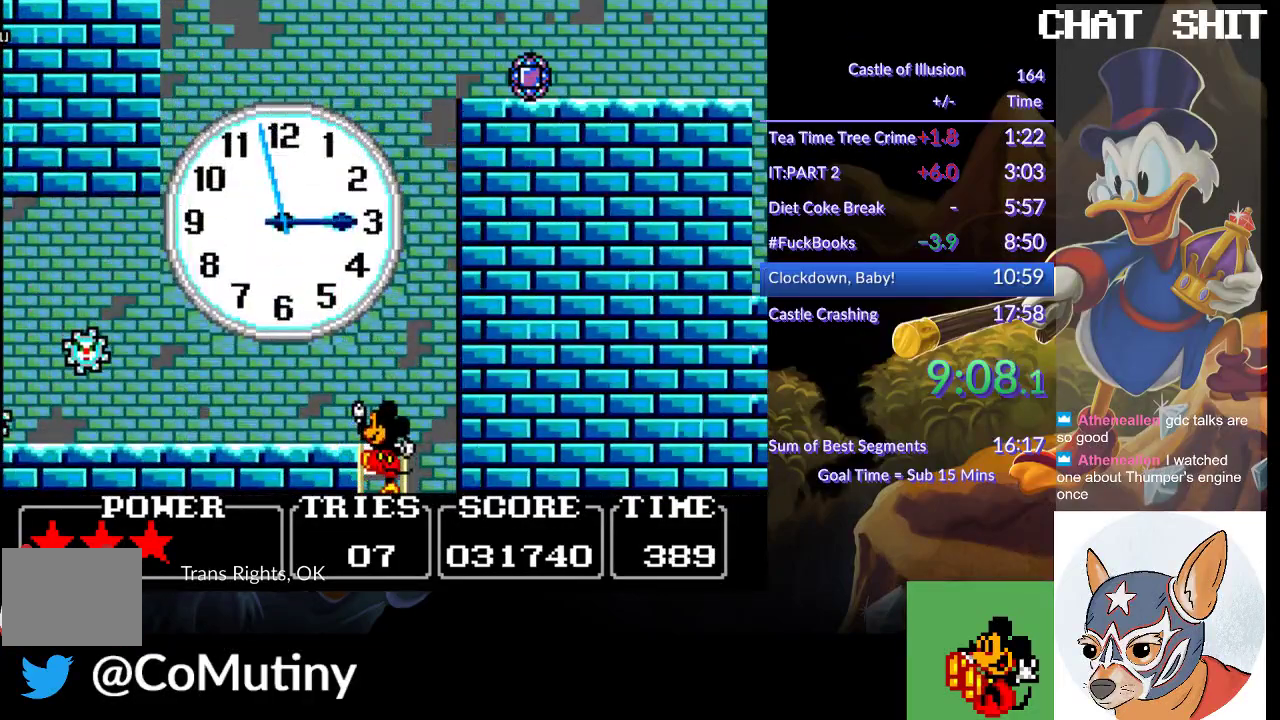
{"buttons": ["DPAD_LEFT"], "left_stick": "center", "events": [[50, "DPAD_LEFT", "down"], [67, "DPAD_UP", "up"]]}
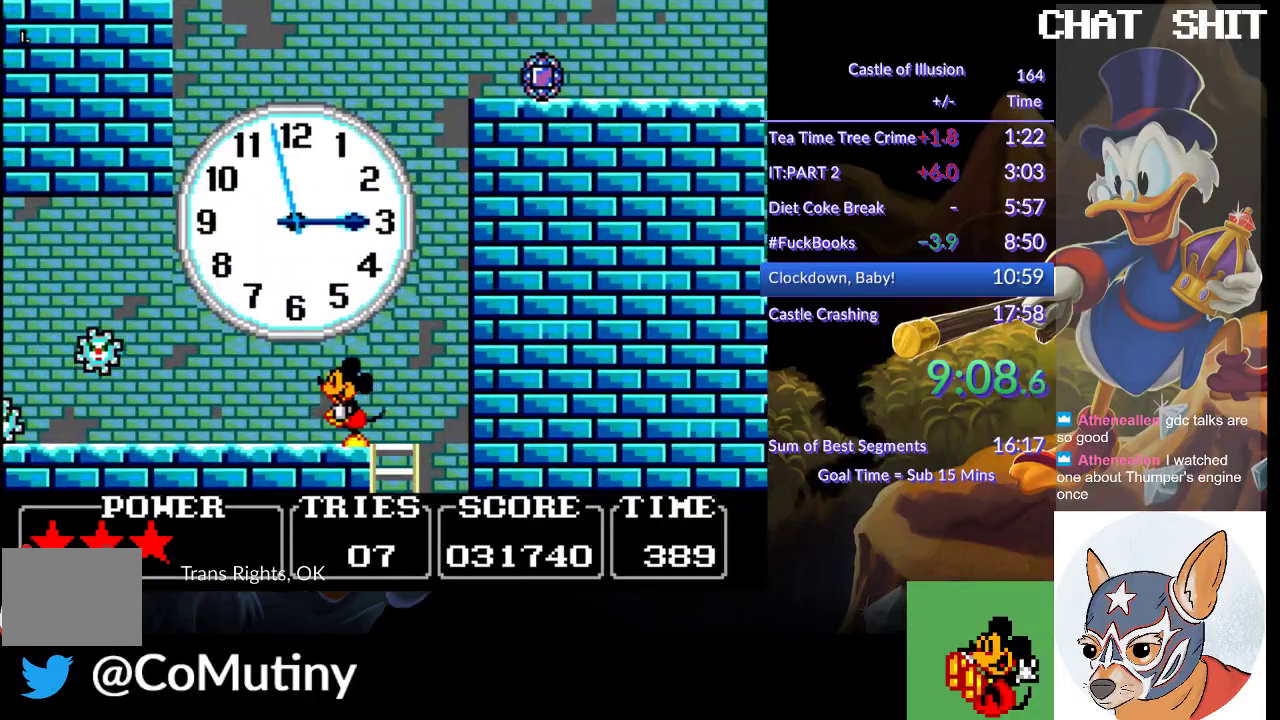
{"buttons": ["CROSS", "SQUARE", "DPAD_LEFT"], "left_stick": "center", "events": [[183, "DPAD_LEFT", "up"], [350, "DPAD_LEFT", "down"], [383, "CROSS", "down"], [467, "SQUARE", "down"]]}
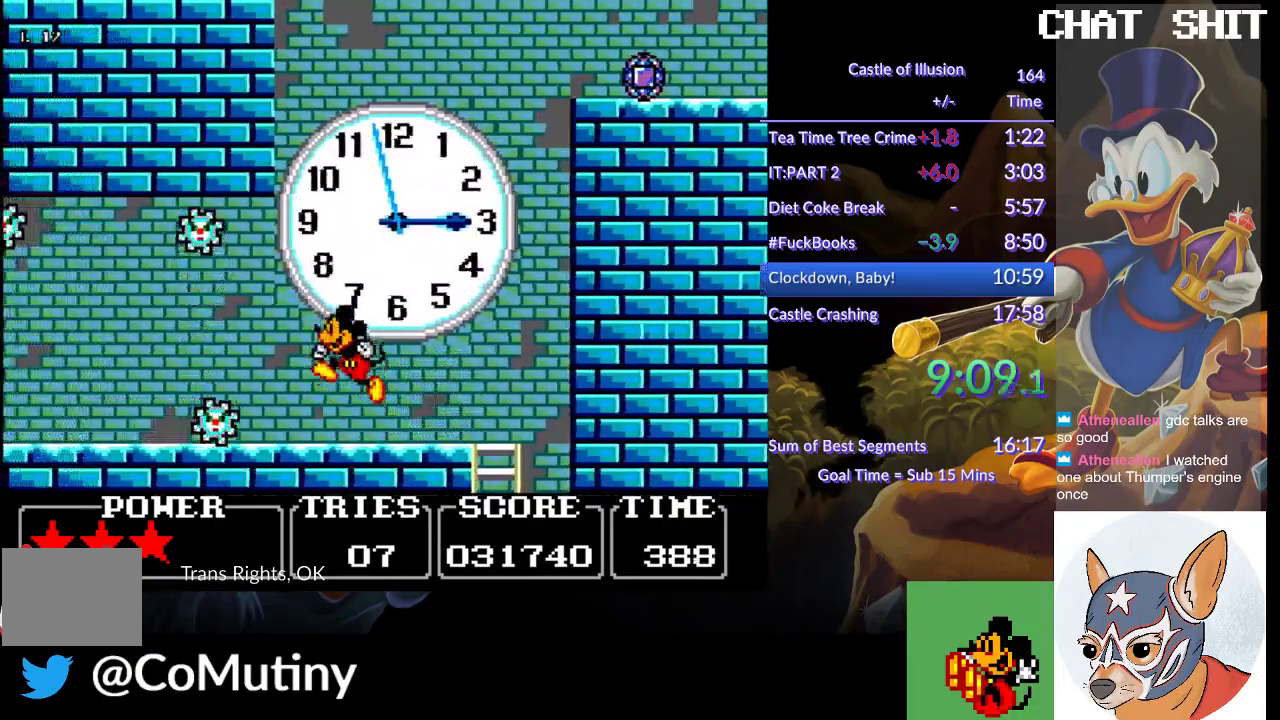
{"buttons": ["SQUARE", "DPAD_LEFT"], "left_stick": "center", "events": [[183, "CROSS", "up"]]}
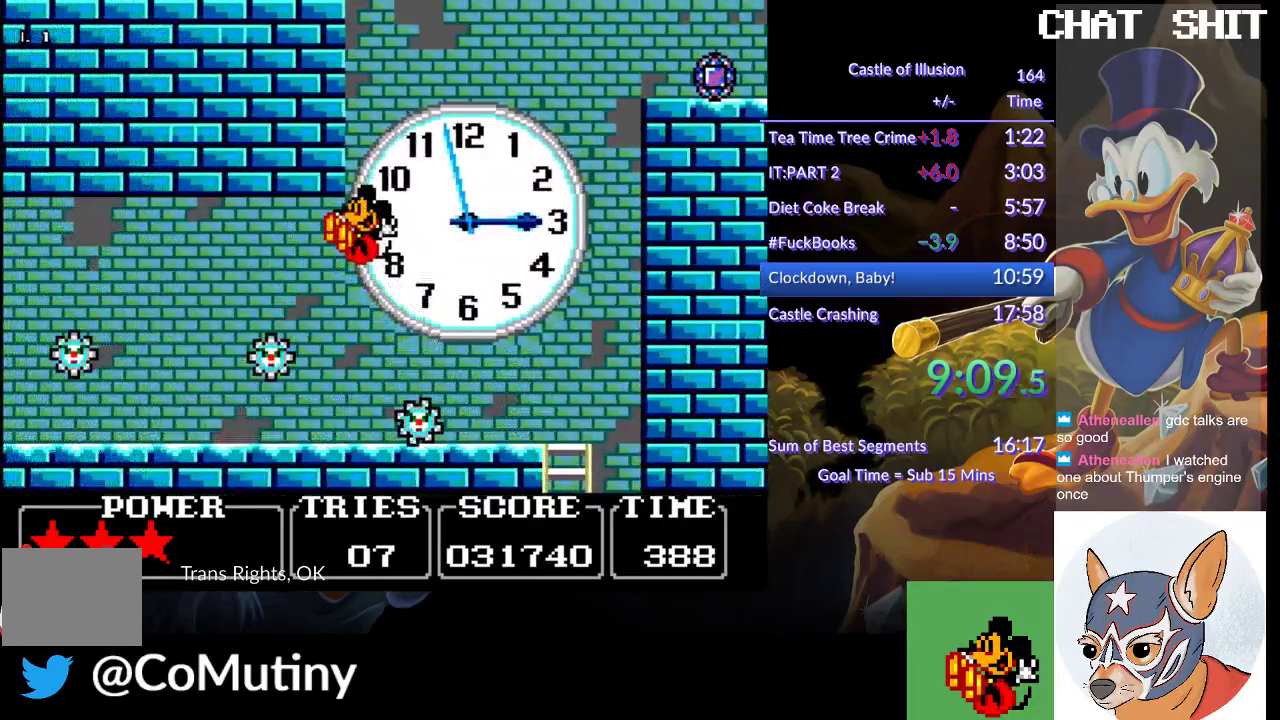
{"buttons": ["DPAD_LEFT"], "left_stick": "center", "events": [[317, "SQUARE", "up"]]}
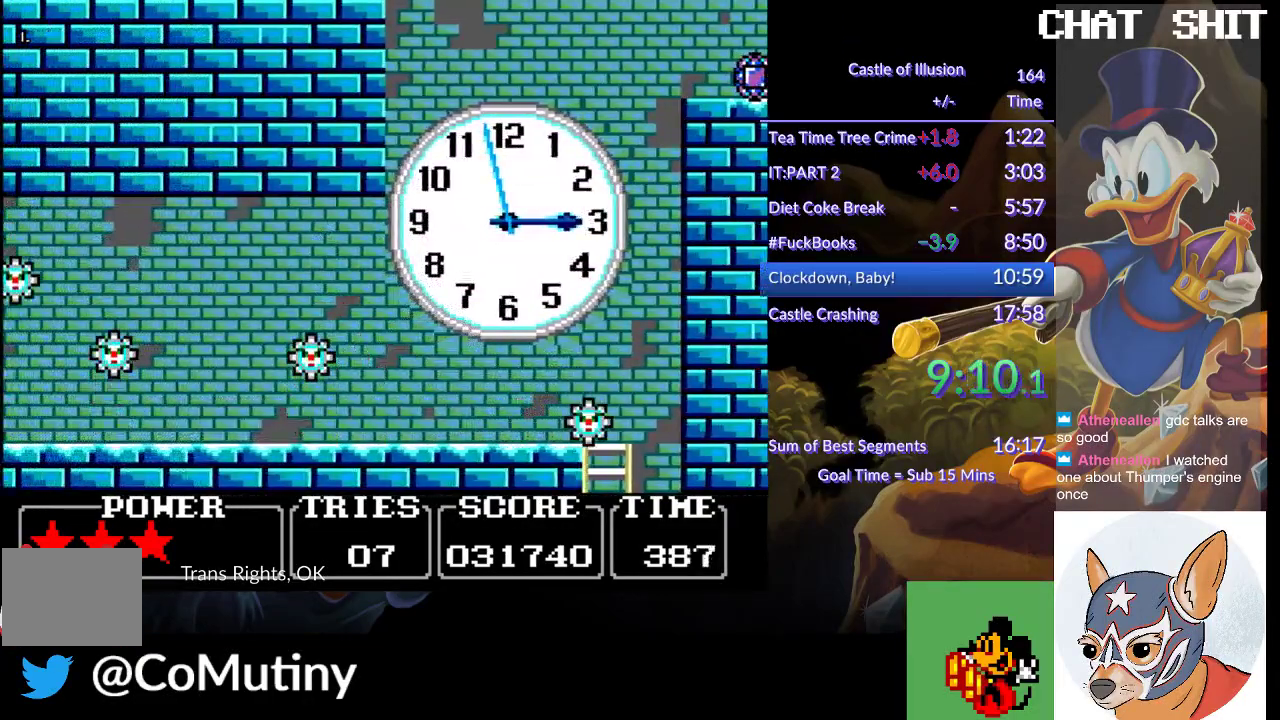
{"buttons": ["DPAD_LEFT"], "left_stick": "center", "events": []}
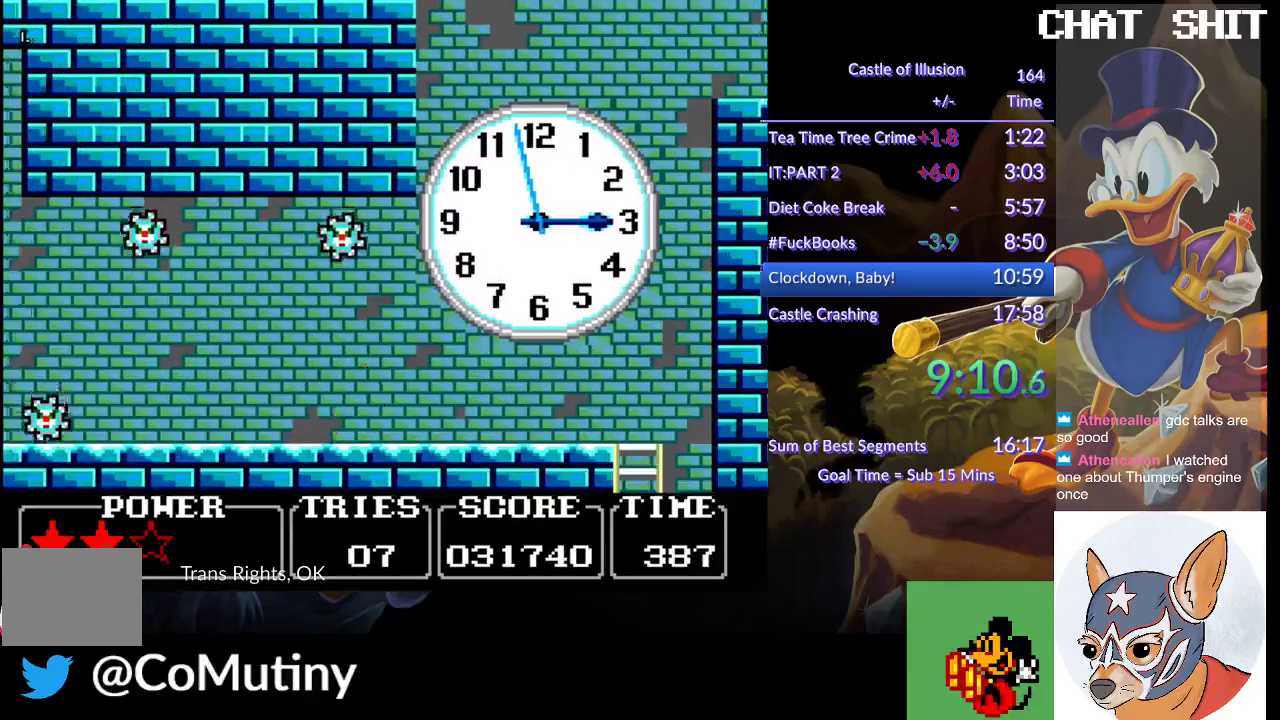
{"buttons": ["SQUARE", "DPAD_LEFT"], "left_stick": "center", "events": [[217, "CROSS", "down"], [283, "SQUARE", "down"], [317, "CROSS", "up"]]}
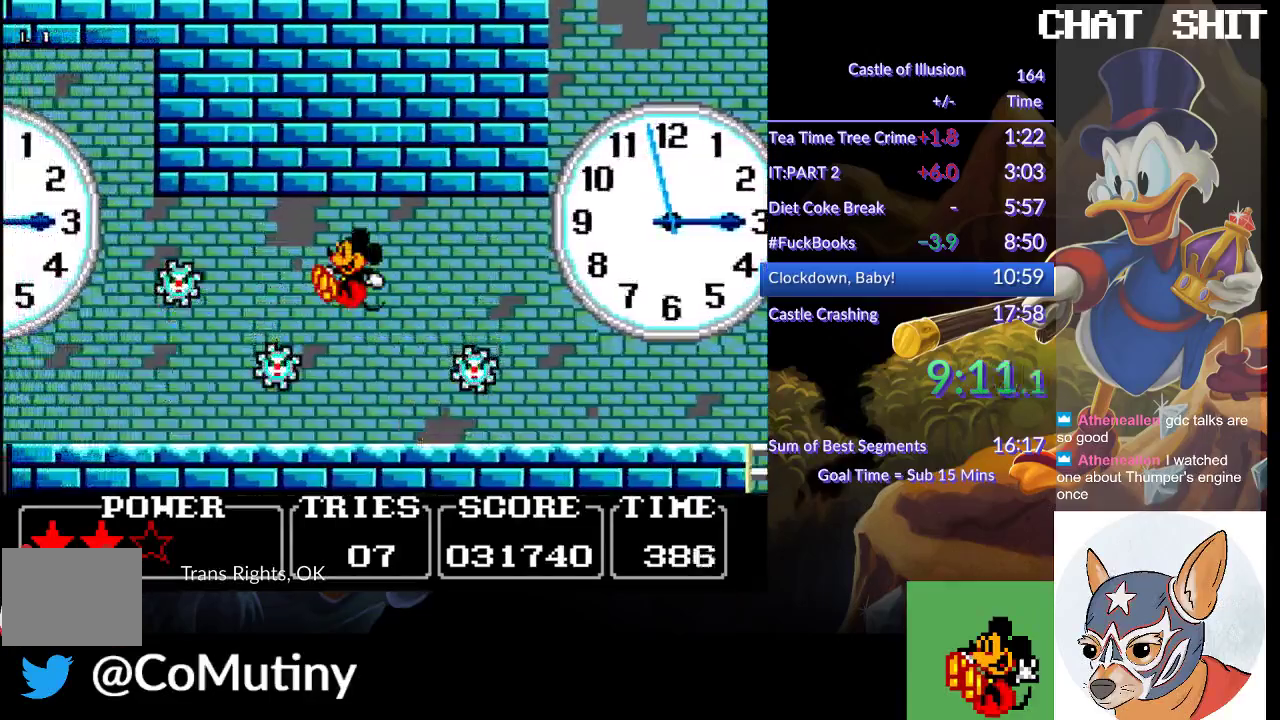
{"buttons": ["DPAD_LEFT"], "left_stick": "center", "events": [[233, "SQUARE", "up"]]}
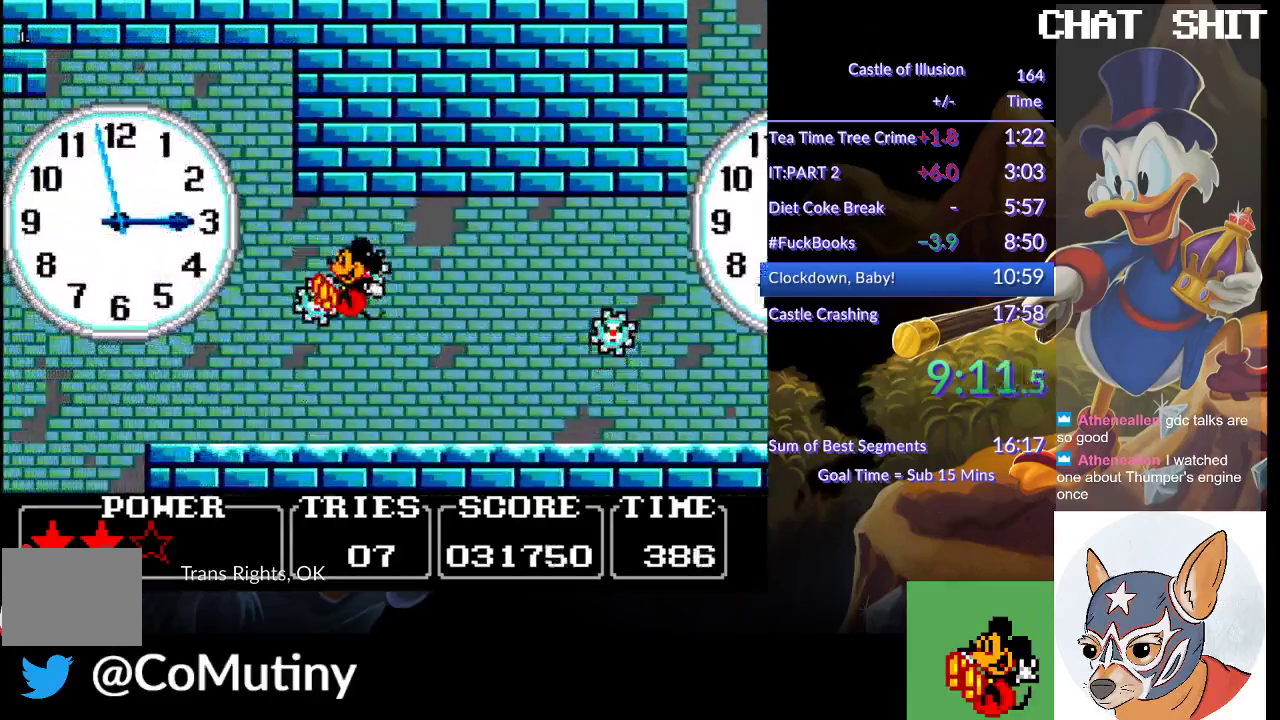
{"buttons": ["DPAD_LEFT"], "left_stick": "center", "events": []}
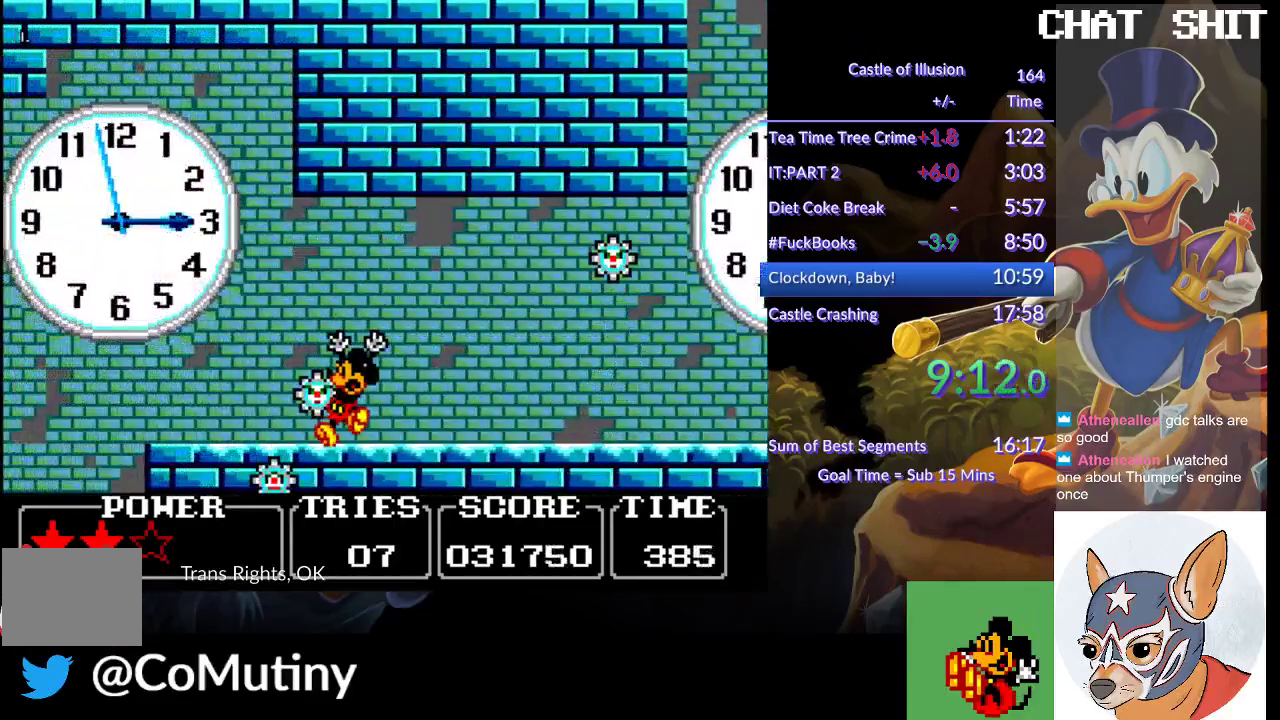
{"buttons": [], "left_stick": "center", "events": [[483, "DPAD_LEFT", "up"]]}